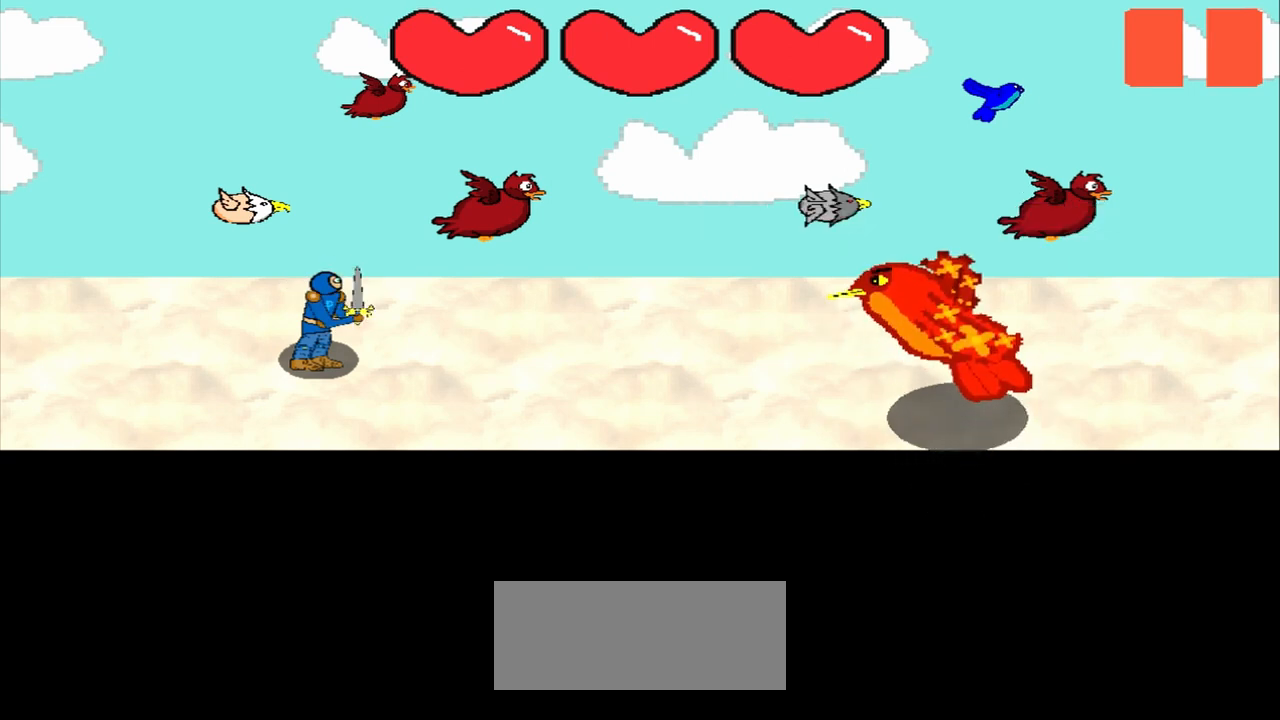
Gameplay with a controller (PlayStation layout); each line is a JSON object with the inputs held at the frame after it. "events" lists button and stick changes between this image and that frame as [ms after this image, input, new state], when the widget could be followed in between. Not read: L2 L3 R2 R3 right_stick.
{"buttons": [], "left_stick": "center", "events": []}
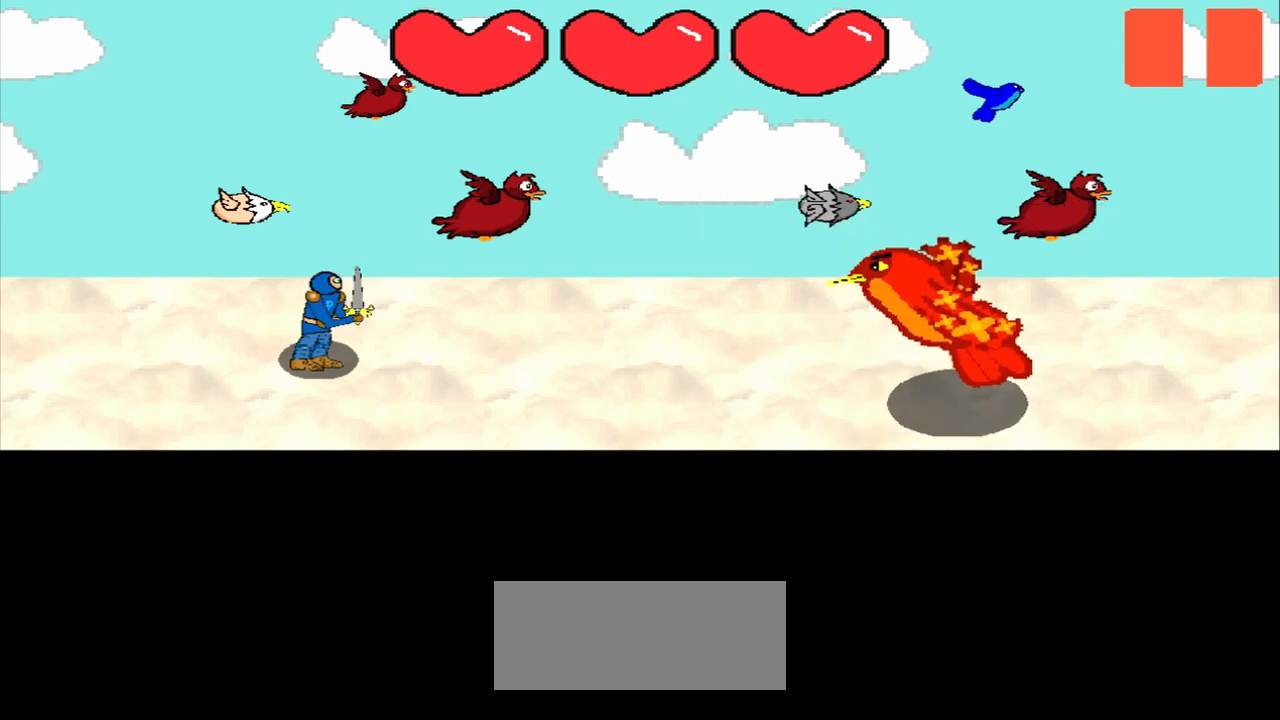
{"buttons": [], "left_stick": "center", "events": []}
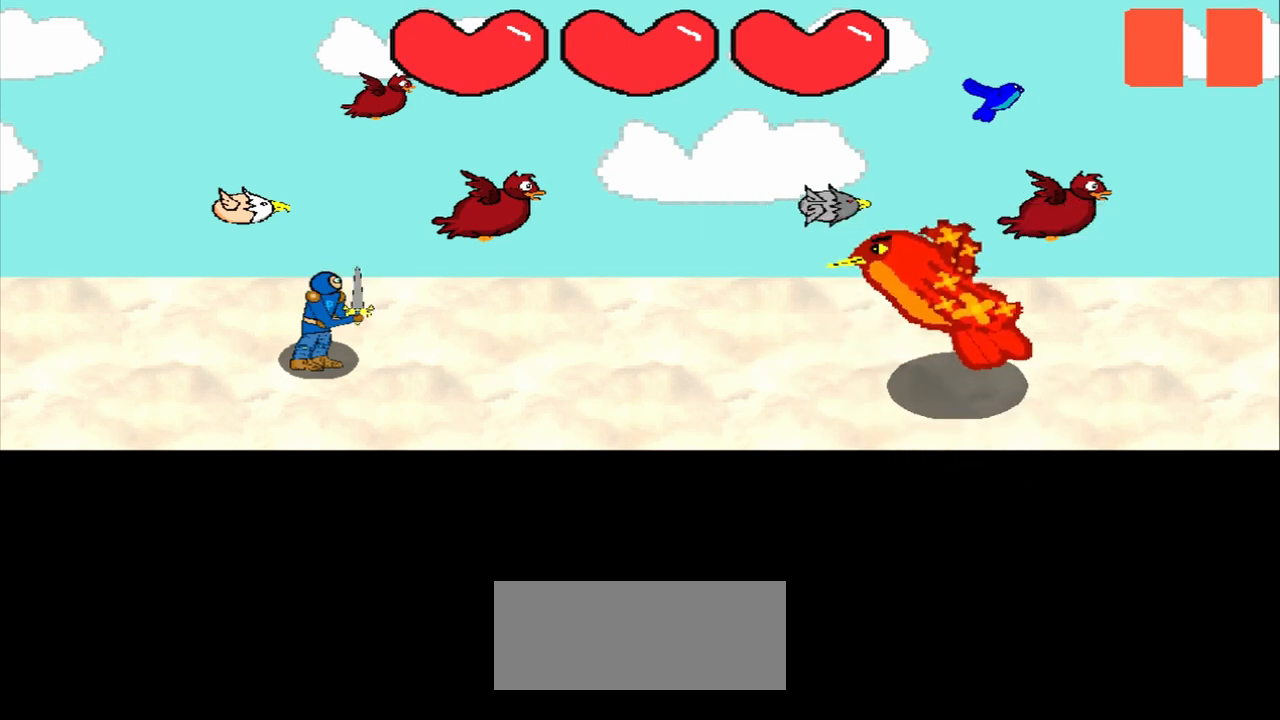
{"buttons": [], "left_stick": "down-left", "events": [[500, "left_stick", "down-left"]]}
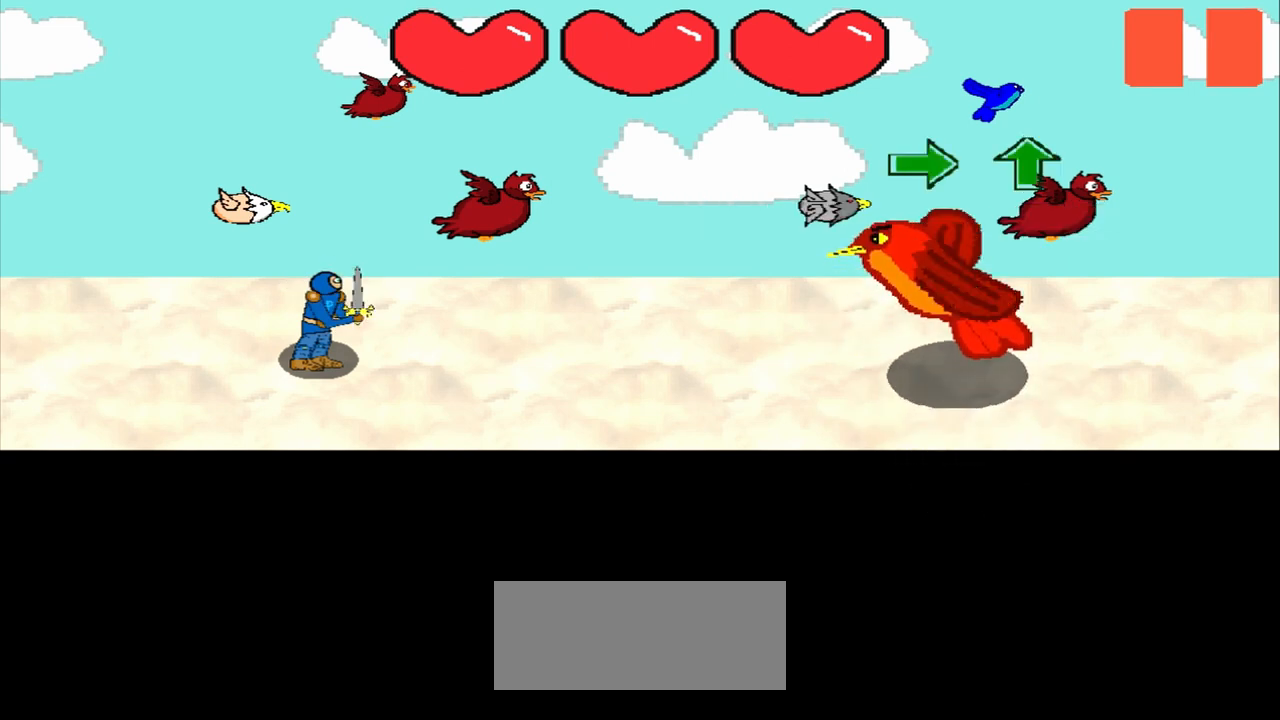
{"buttons": [], "left_stick": "right", "events": [[83, "left_stick", "center"], [500, "left_stick", "right"]]}
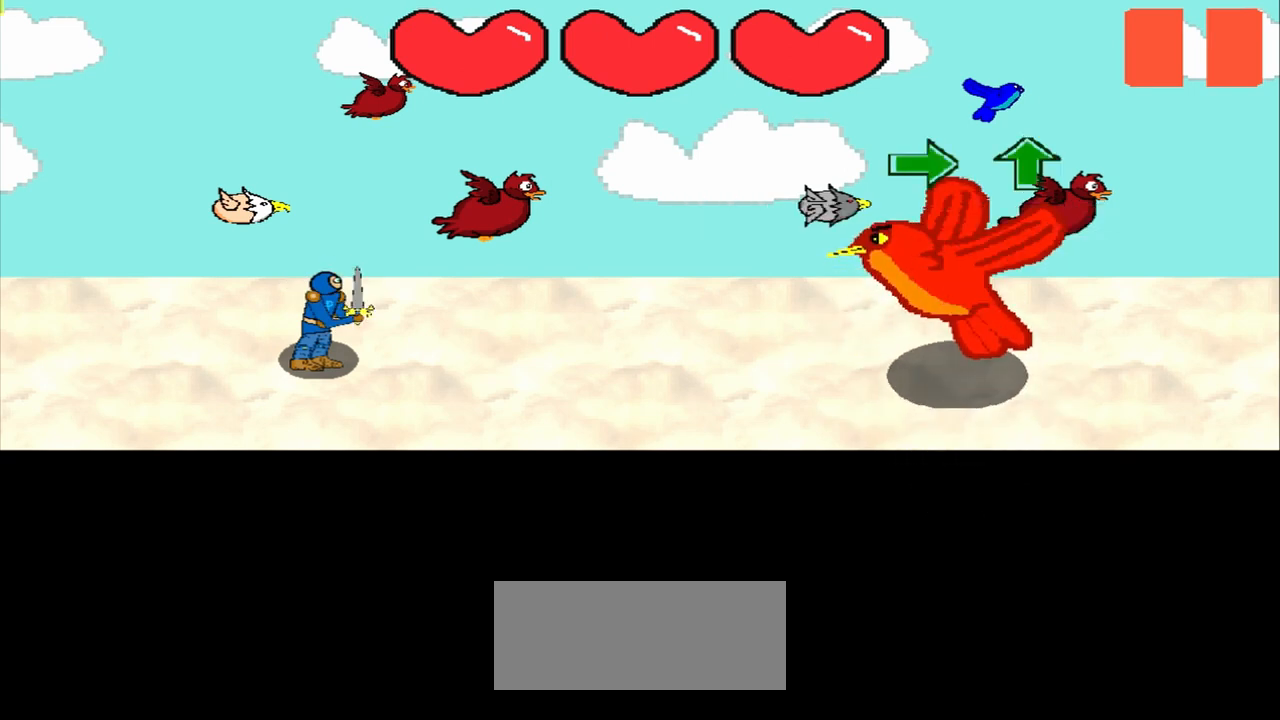
{"buttons": [], "left_stick": "center", "events": [[42, "left_stick", "center"], [375, "left_stick", "right"], [458, "left_stick", "center"]]}
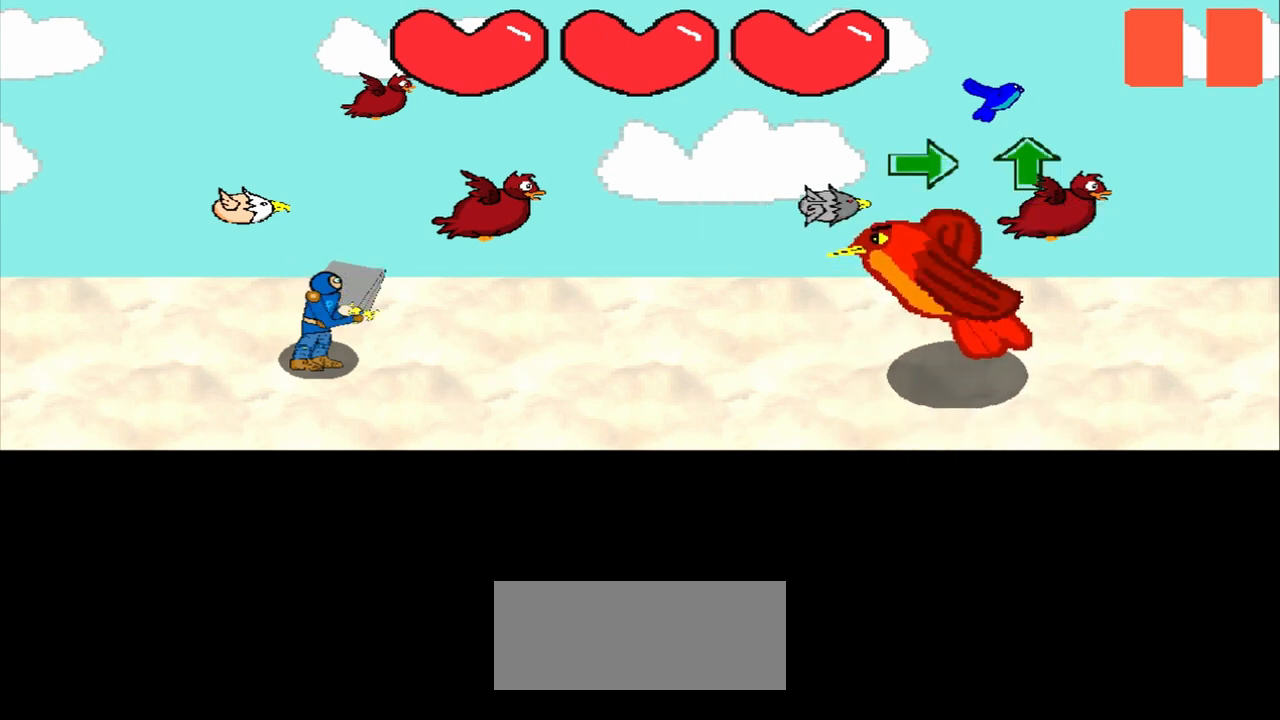
{"buttons": [], "left_stick": "center", "events": []}
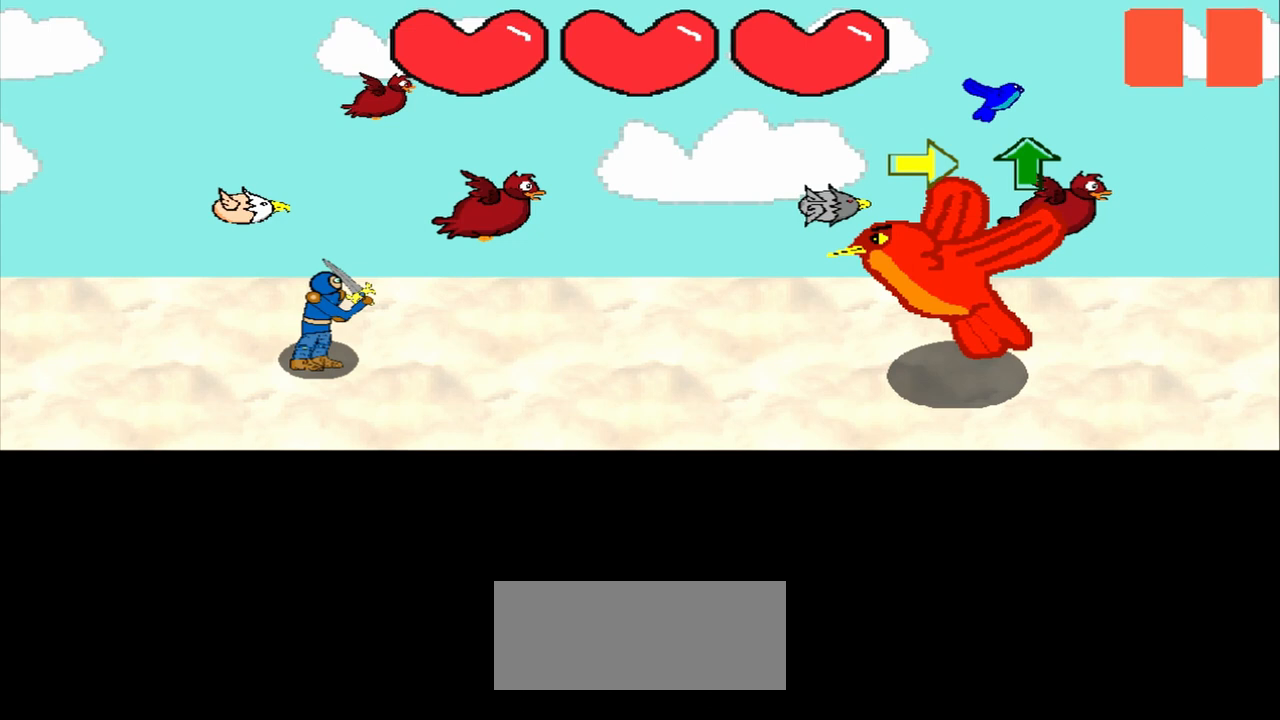
{"buttons": [], "left_stick": "center", "events": [[292, "left_stick", "right"], [375, "left_stick", "center"]]}
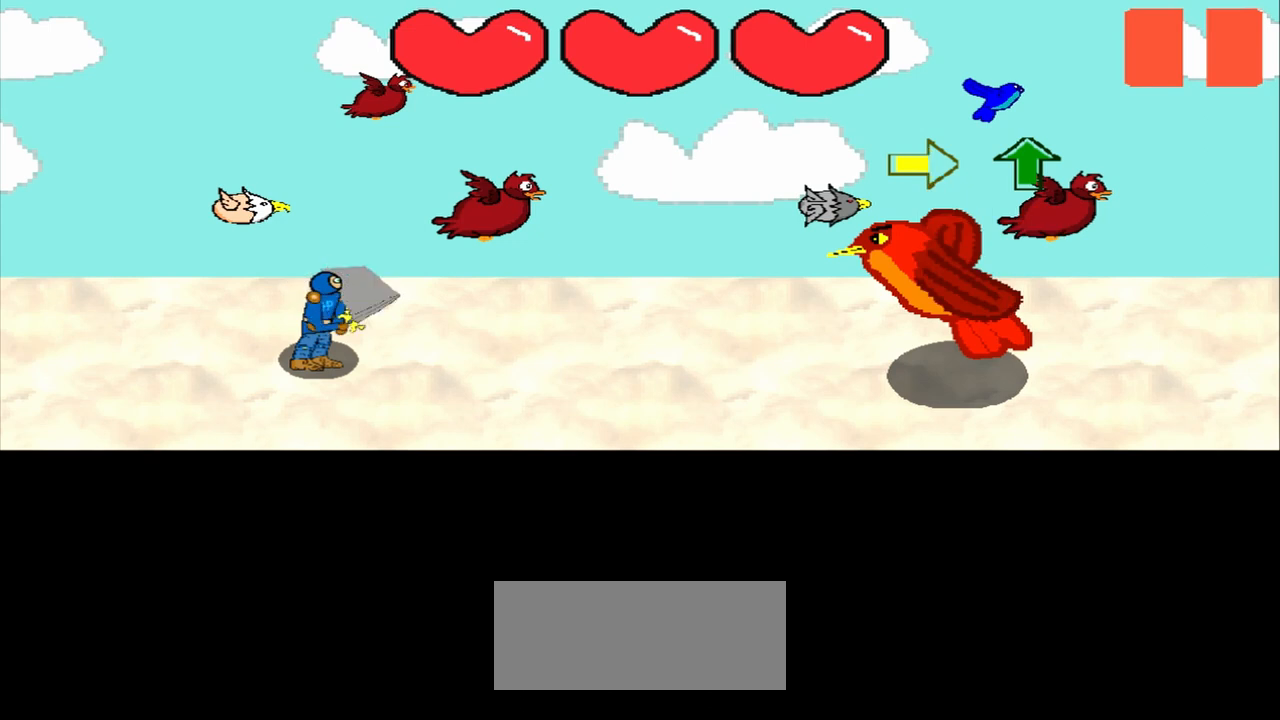
{"buttons": [], "left_stick": "center", "events": [[167, "left_stick", "right"], [292, "left_stick", "center"]]}
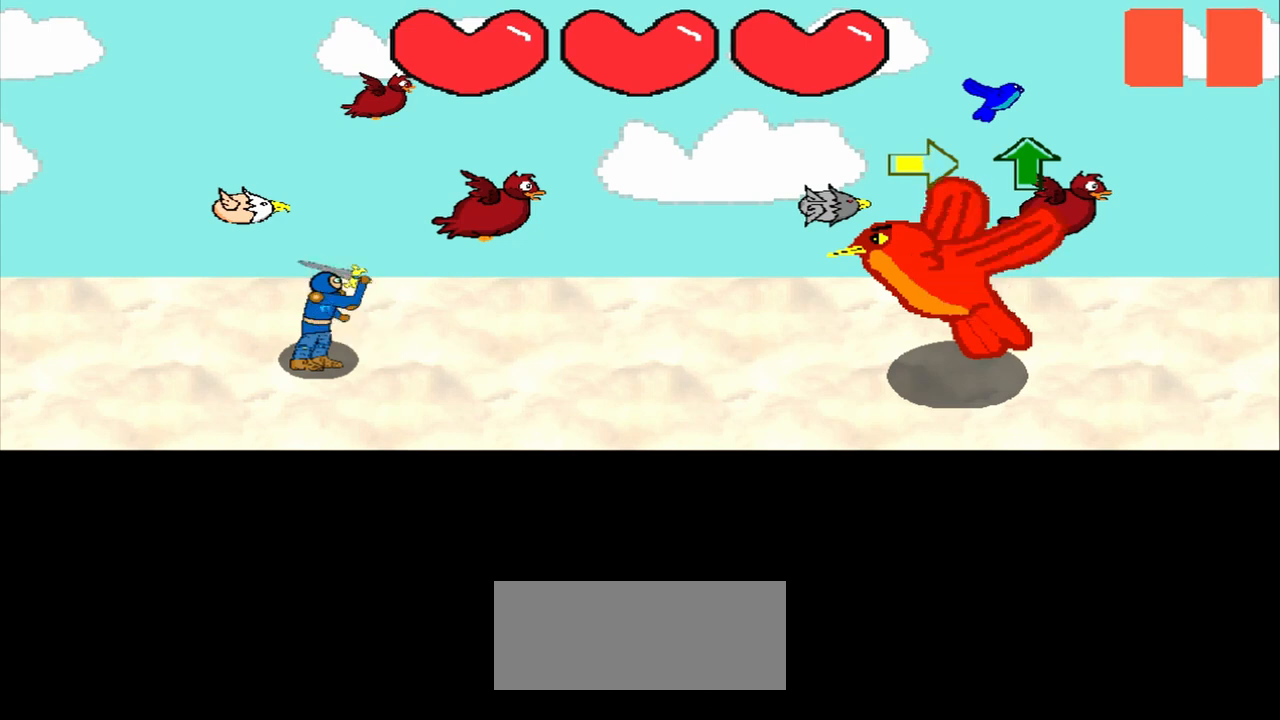
{"buttons": [], "left_stick": "center", "events": [[83, "left_stick", "right"], [208, "left_stick", "center"], [417, "left_stick", "right"], [500, "left_stick", "center"]]}
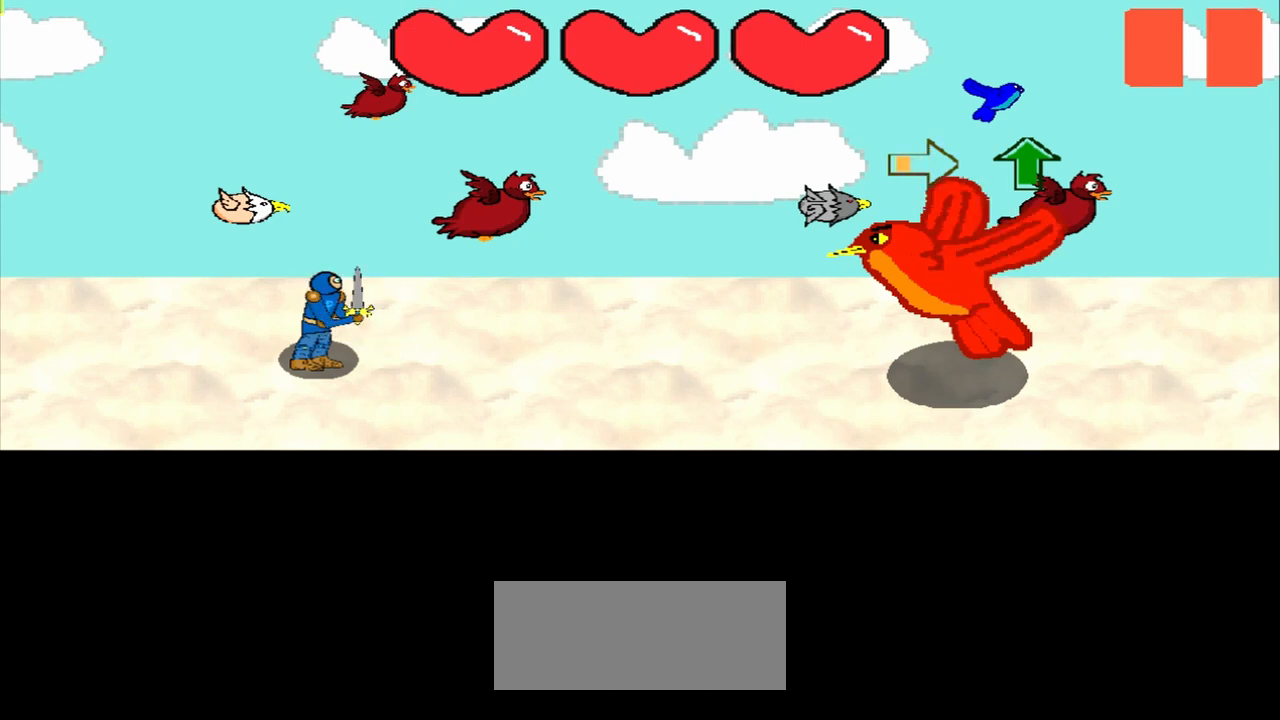
{"buttons": [], "left_stick": "center", "events": []}
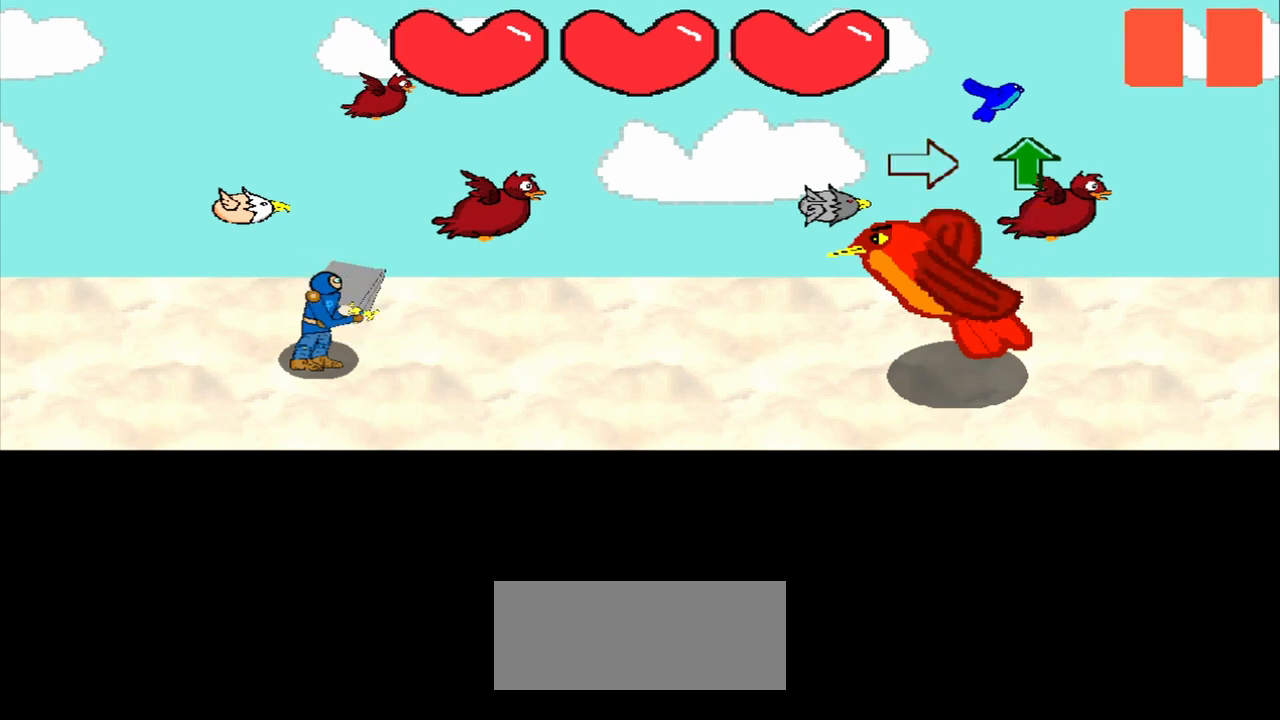
{"buttons": [], "left_stick": "right", "events": [[500, "left_stick", "right"]]}
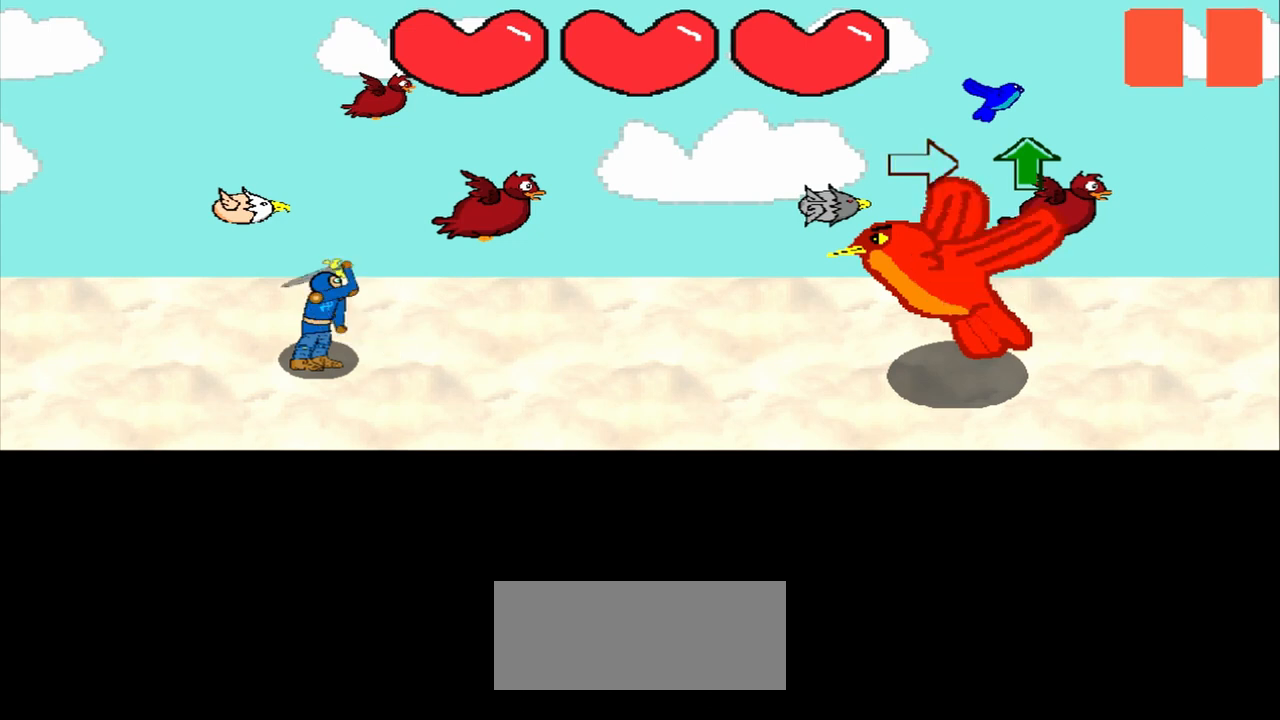
{"buttons": [], "left_stick": "right", "events": [[125, "left_stick", "center"], [500, "left_stick", "right"]]}
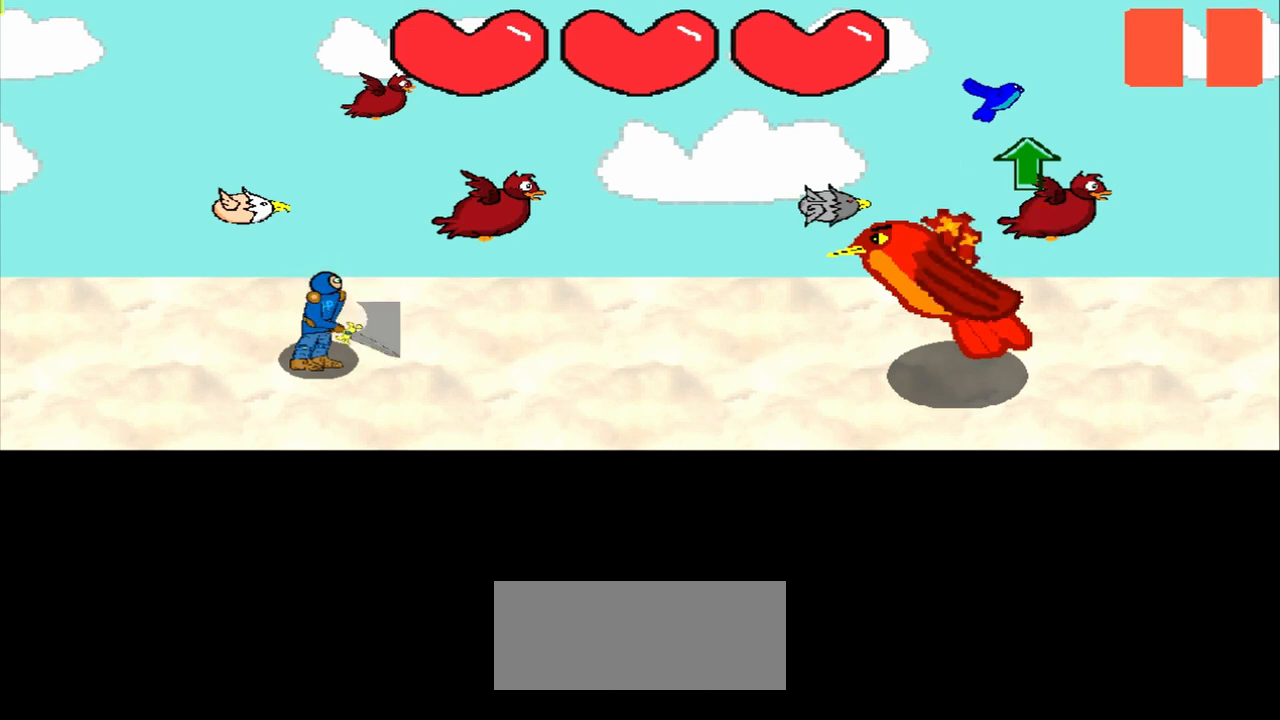
{"buttons": [], "left_stick": "center", "events": [[42, "left_stick", "center"], [333, "left_stick", "up"], [458, "left_stick", "center"]]}
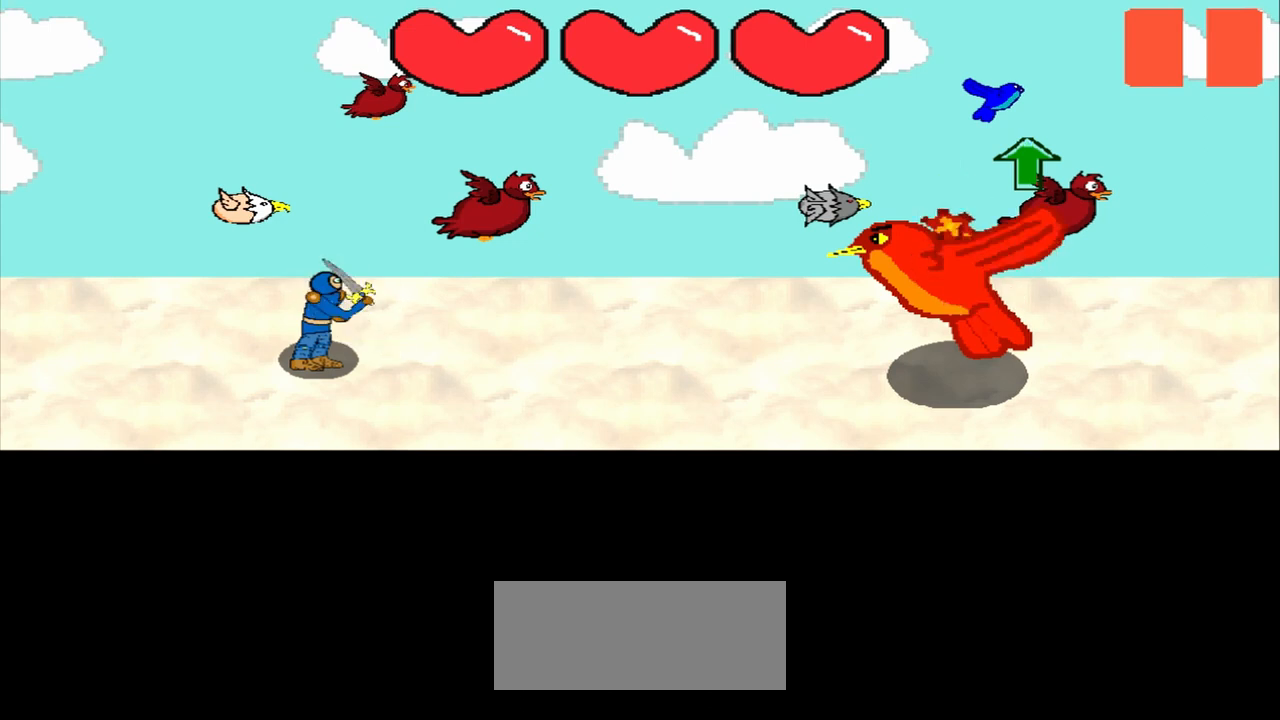
{"buttons": [], "left_stick": "center", "events": []}
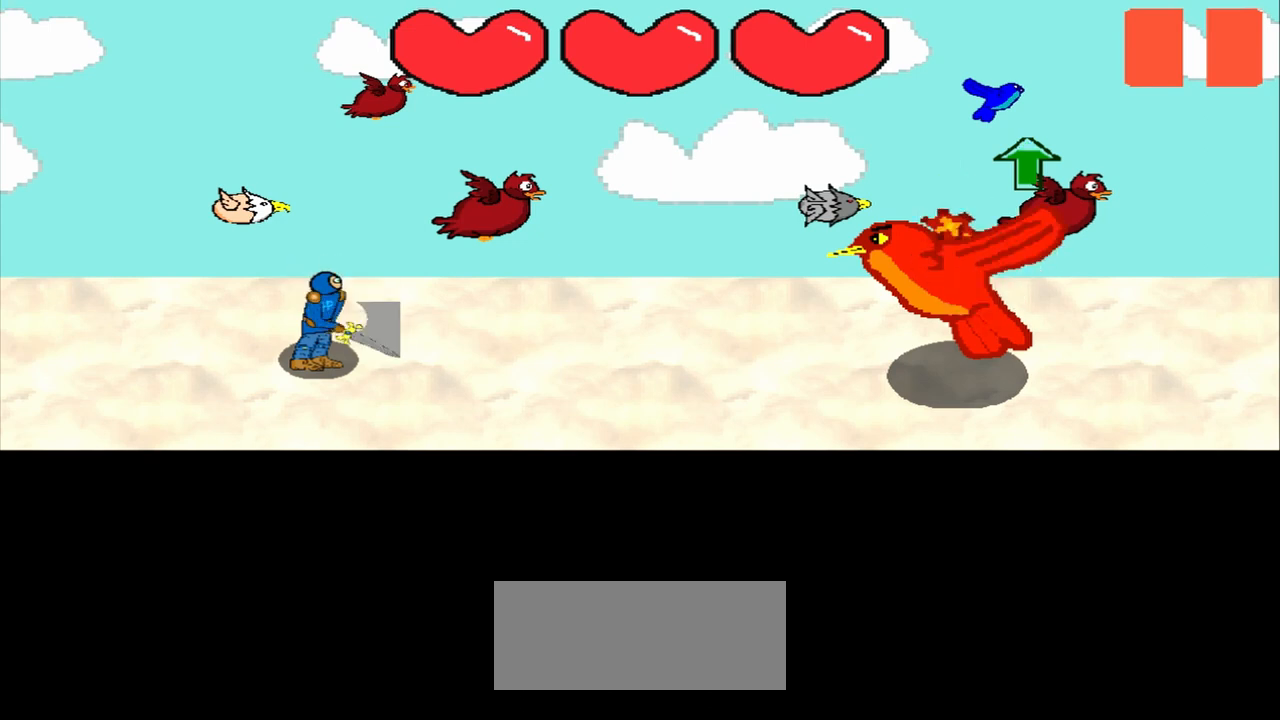
{"buttons": [], "left_stick": "up", "events": [[125, "left_stick", "up"], [250, "left_stick", "center"], [500, "left_stick", "up"]]}
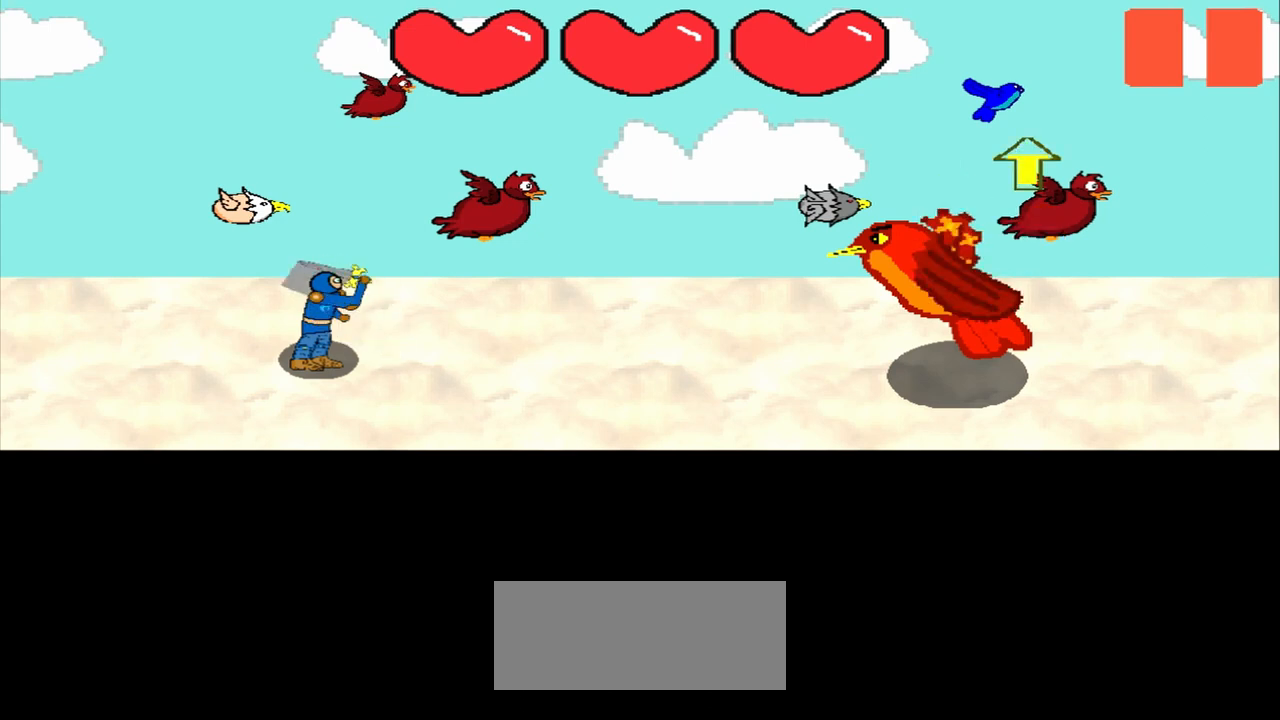
{"buttons": [], "left_stick": "up", "events": [[125, "left_stick", "center"], [458, "left_stick", "up"]]}
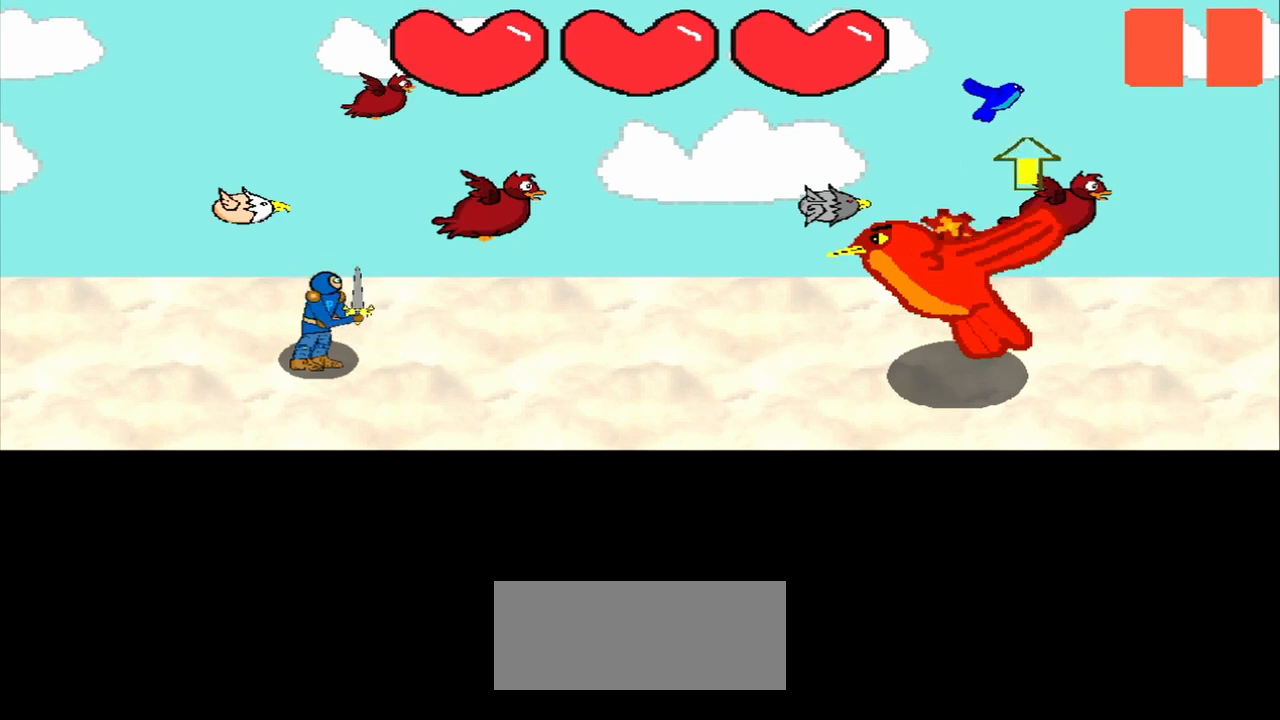
{"buttons": [], "left_stick": "center", "events": [[42, "left_stick", "center"], [375, "left_stick", "up"], [458, "left_stick", "center"]]}
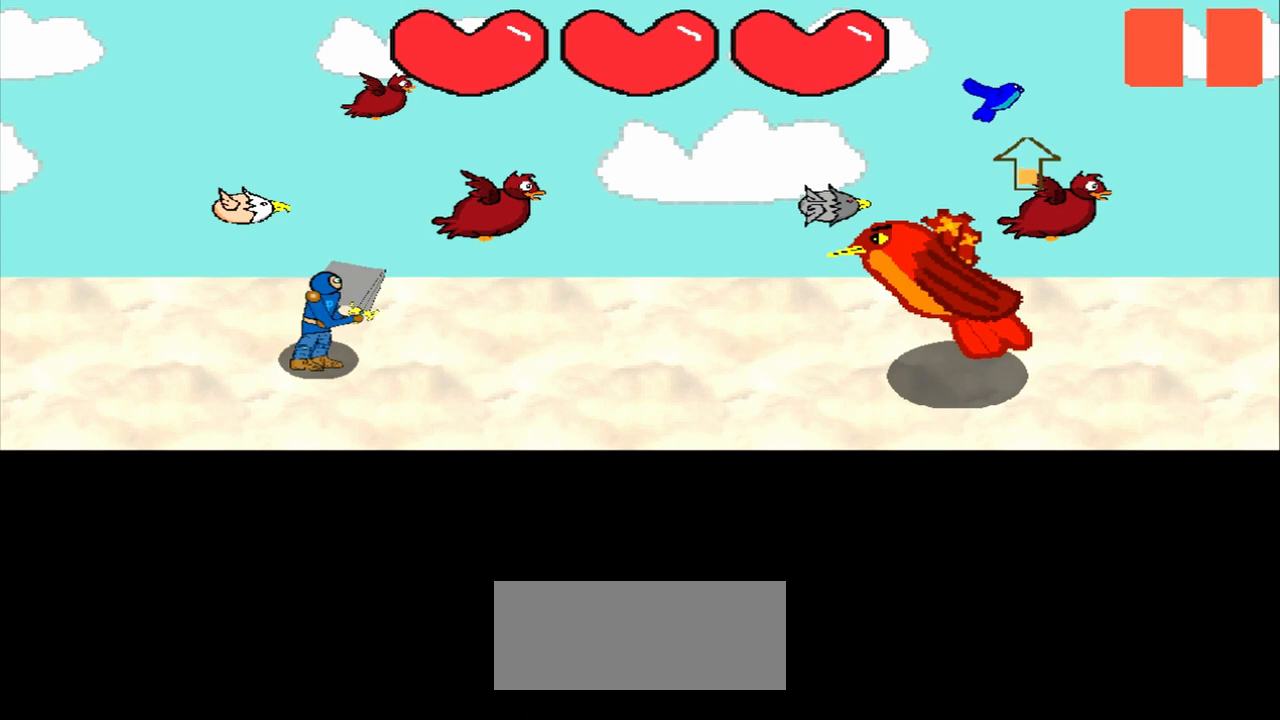
{"buttons": [], "left_stick": "center", "events": [[250, "left_stick", "up"], [458, "left_stick", "center"]]}
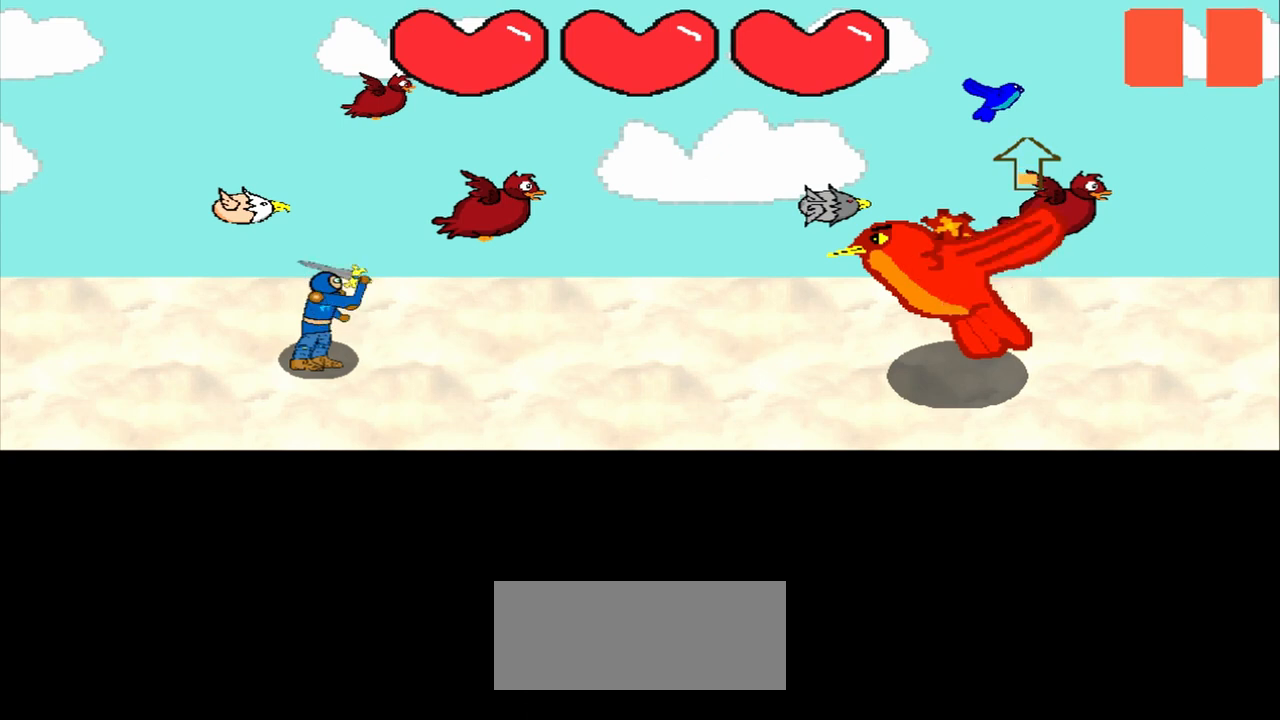
{"buttons": [], "left_stick": "center", "events": [[167, "left_stick", "up"], [250, "left_stick", "center"]]}
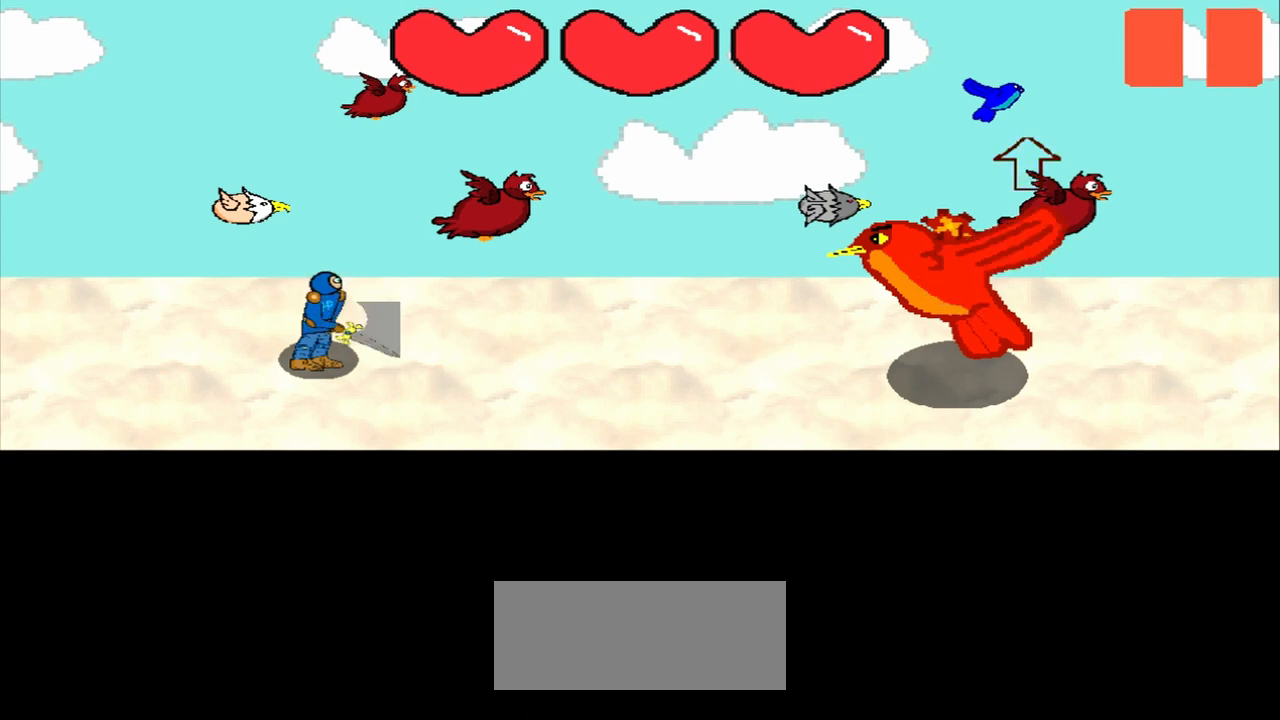
{"buttons": [], "left_stick": "up", "events": [[500, "left_stick", "up"]]}
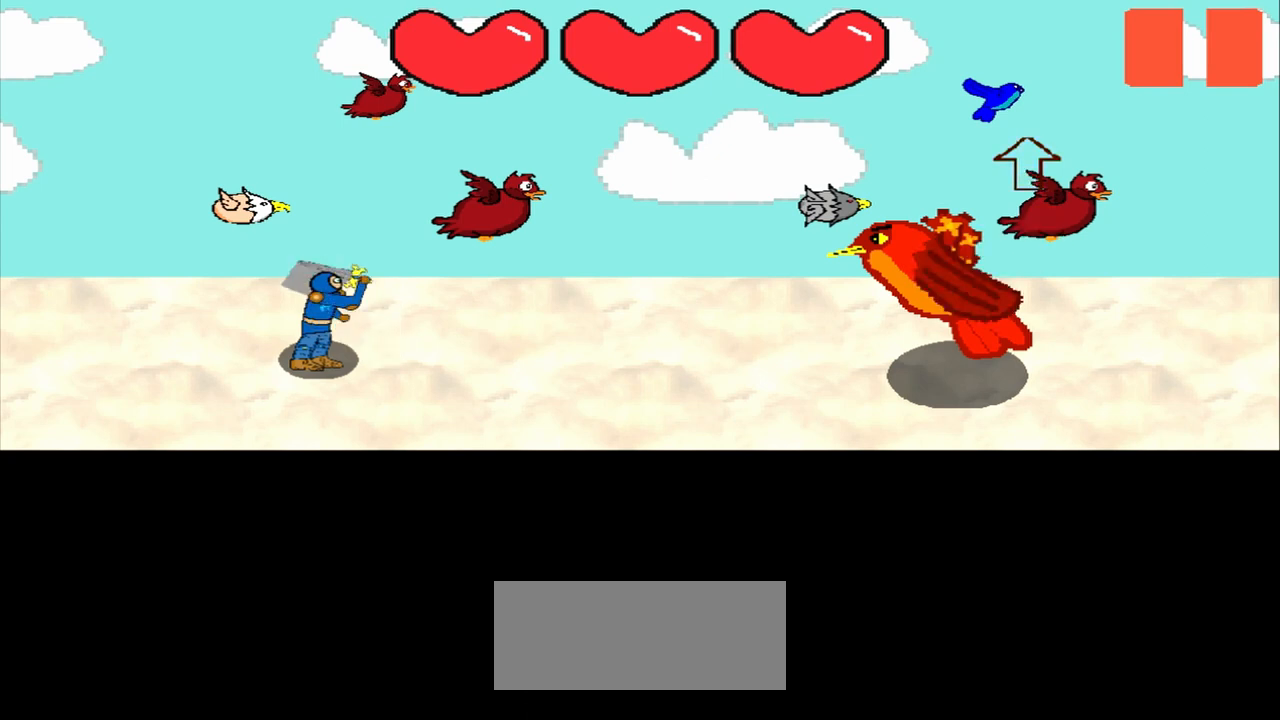
{"buttons": [], "left_stick": "down-right", "events": [[125, "left_stick", "center"], [333, "left_stick", "down-right"]]}
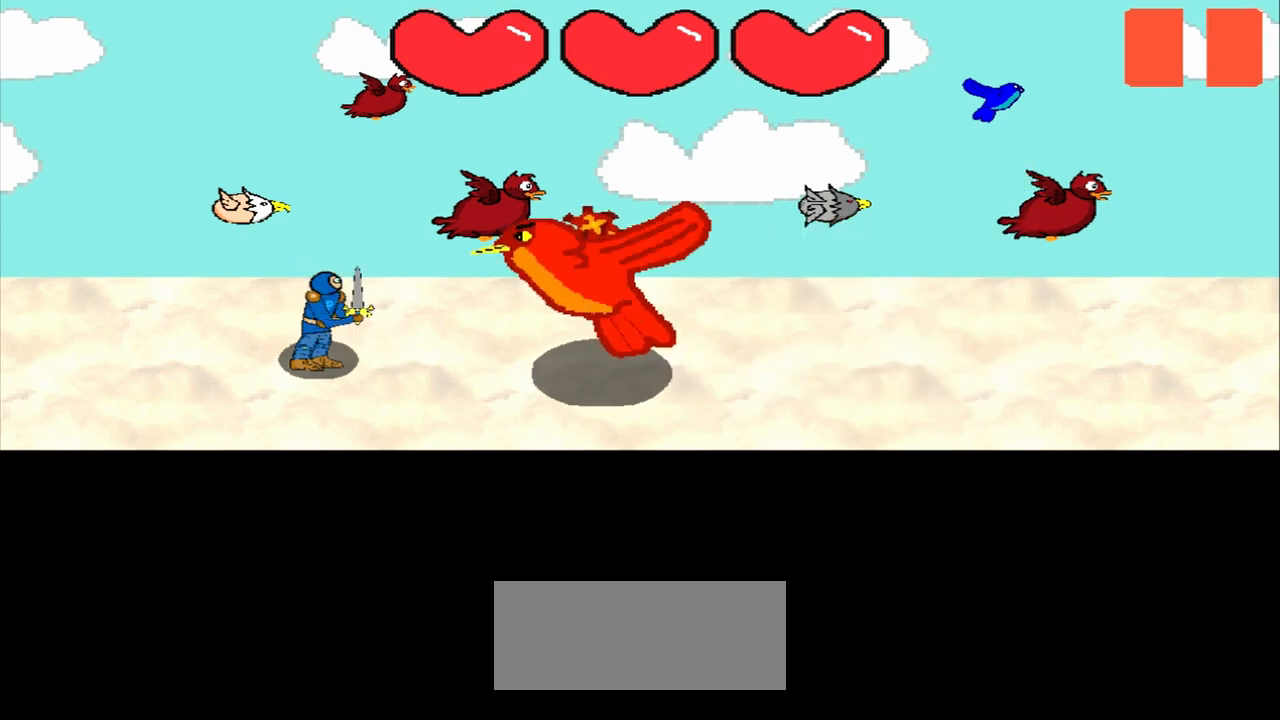
{"buttons": [], "left_stick": "center", "events": [[125, "left_stick", "center"]]}
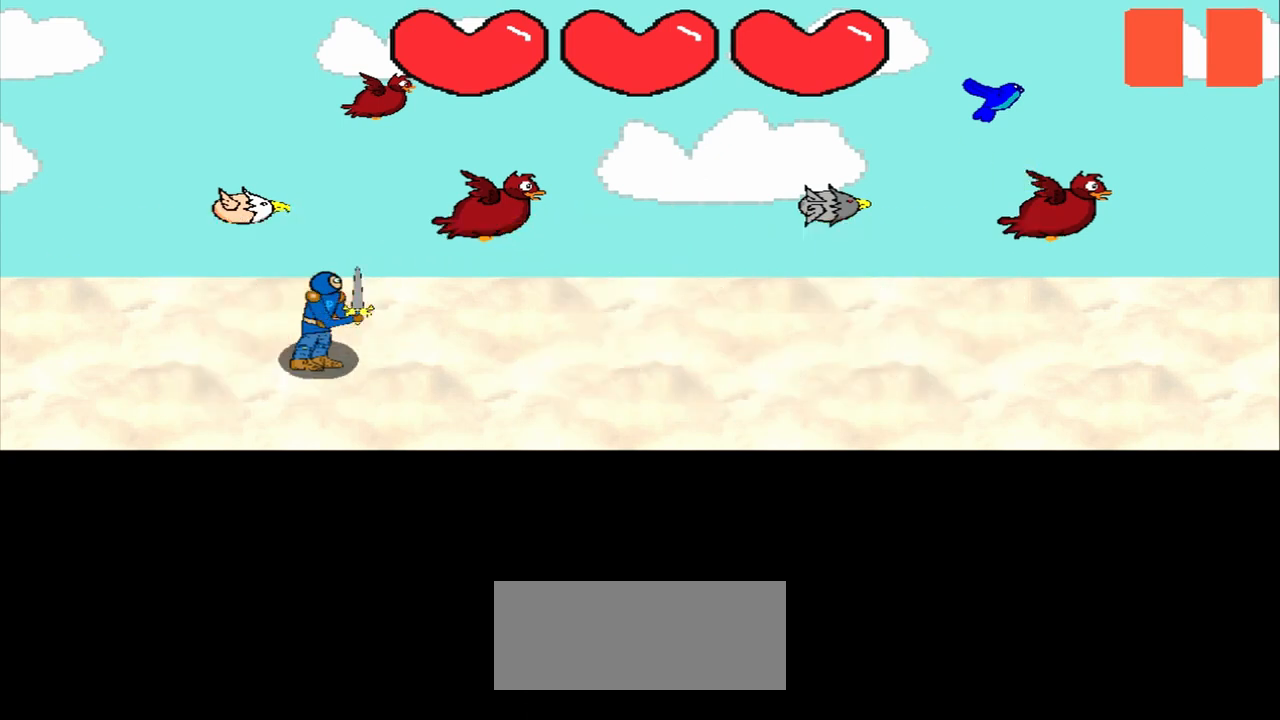
{"buttons": [], "left_stick": "down-right", "events": [[500, "left_stick", "down-right"]]}
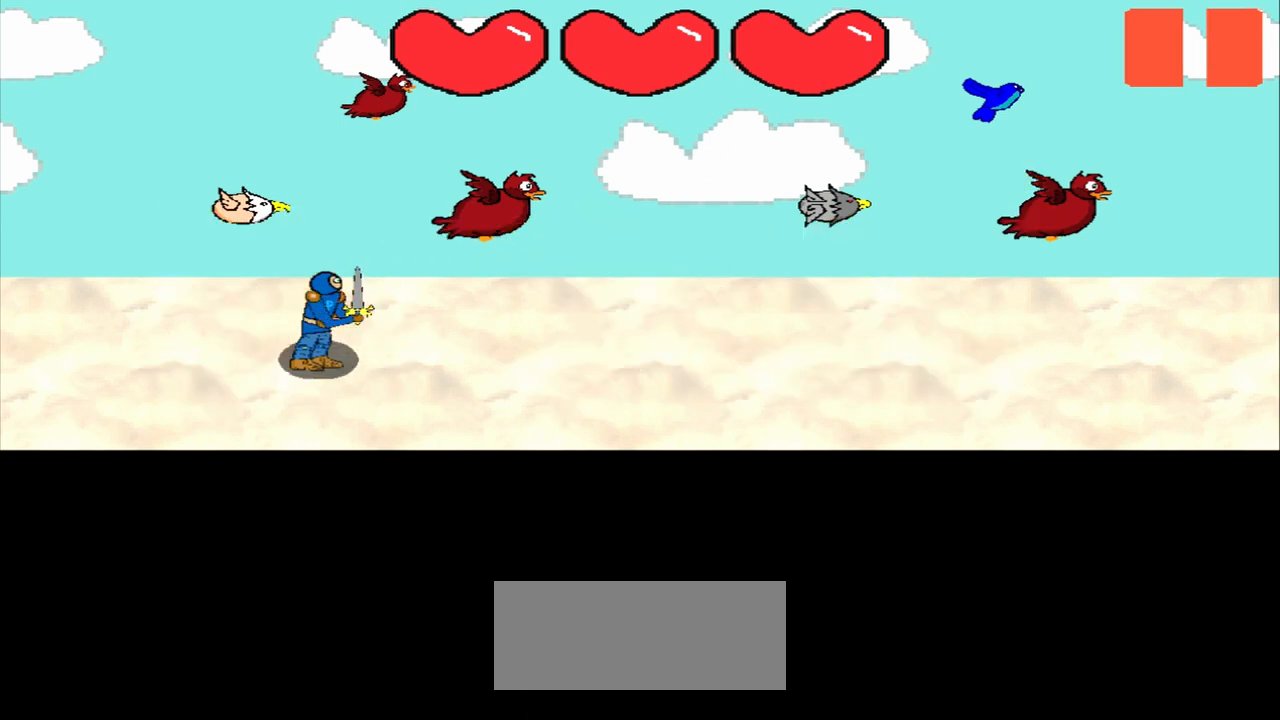
{"buttons": [], "left_stick": "center", "events": [[167, "left_stick", "center"], [375, "left_stick", "down-right"], [500, "left_stick", "center"]]}
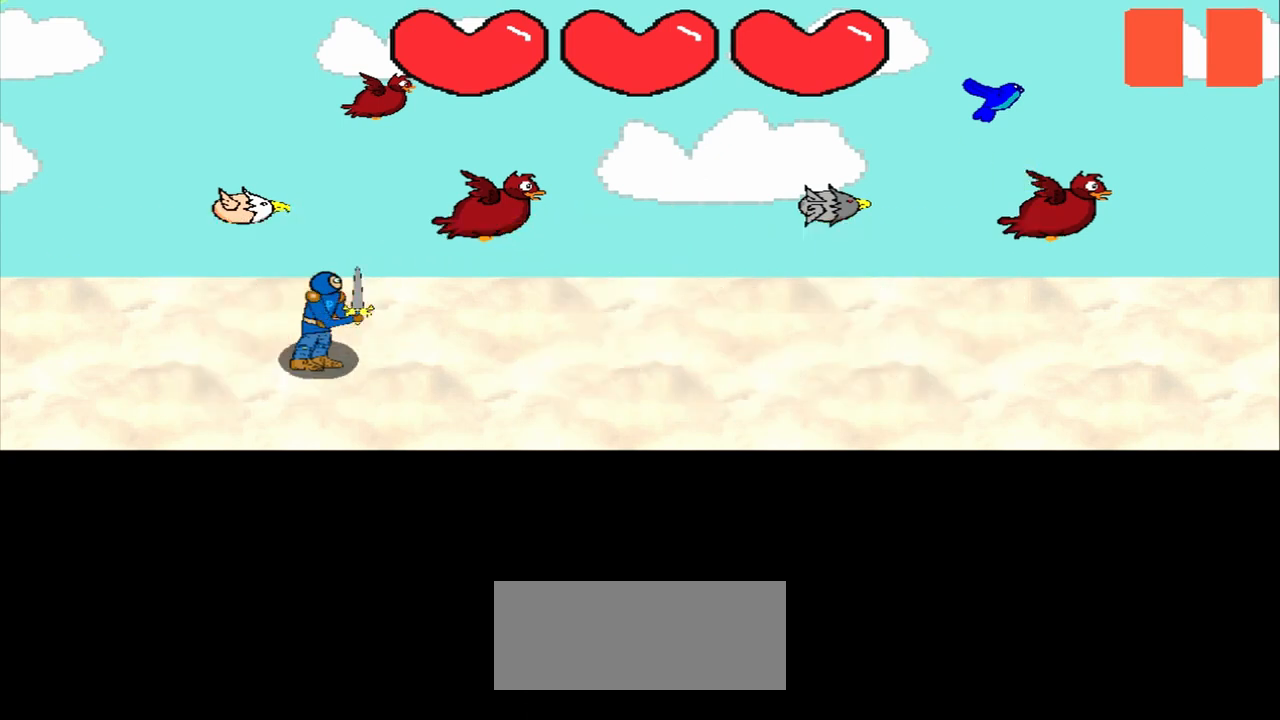
{"buttons": [], "left_stick": "center", "events": [[208, "left_stick", "down-right"], [417, "left_stick", "center"]]}
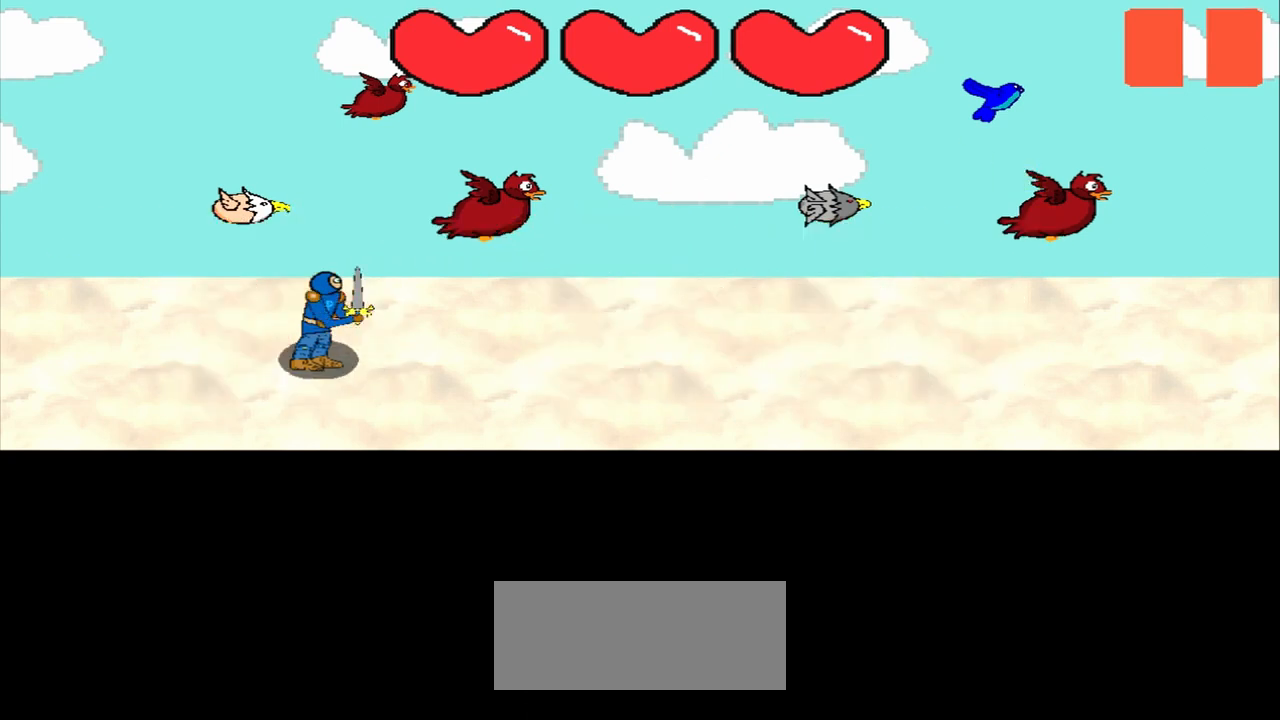
{"buttons": [], "left_stick": "down-right", "events": [[167, "left_stick", "down-right"], [292, "left_stick", "center"], [500, "left_stick", "down-right"]]}
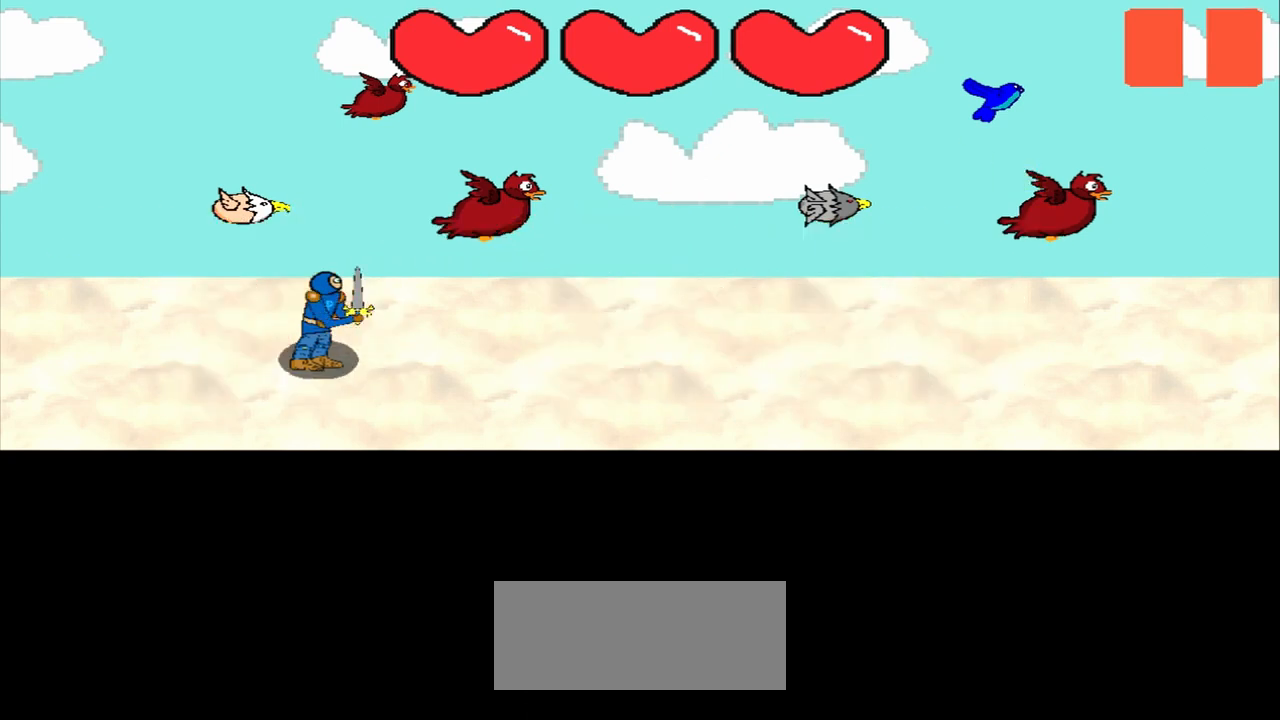
{"buttons": [], "left_stick": "down-right", "events": [[167, "left_stick", "center"], [417, "left_stick", "down-right"]]}